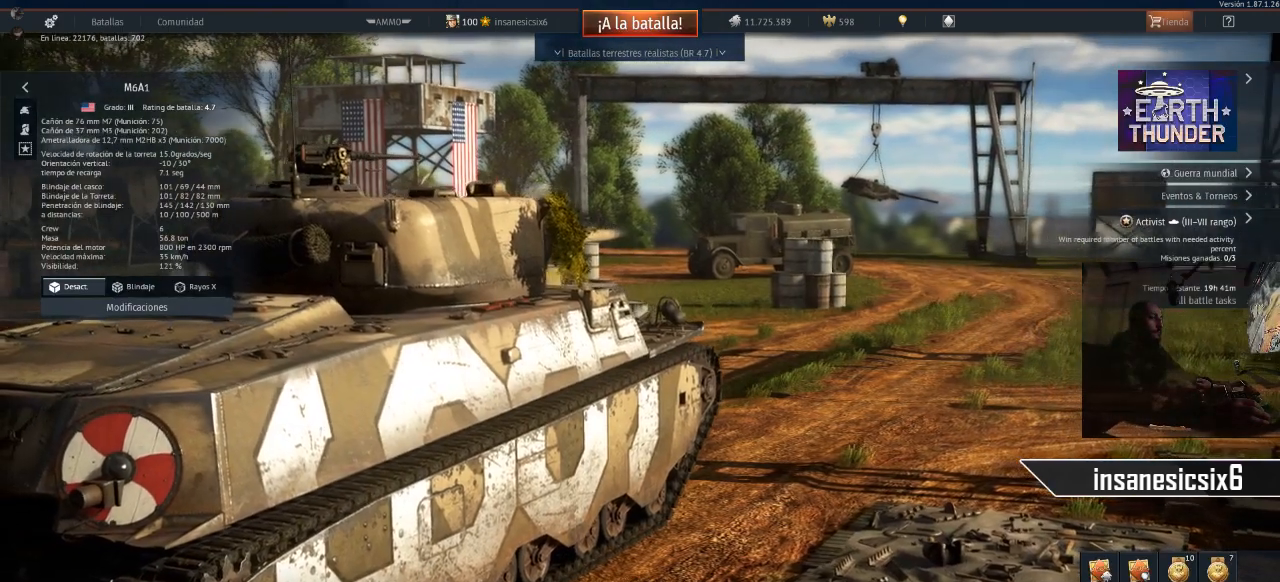
Gameplay with keyboard and mouse; each line is a JSON object with the keys and mouse buttons held at the frame after it. "events" lists presses ("down") and releases ("up") of "1", "2", "3", "4", "5", "a", "alt", "c", "caps_lock", "ctrl", "d", "e", "f", "g", "q", "r", "s", "shift", "space", "t", "tab", "v", "w", "x", "z", "mouse_left", "mouse_wheel" and "mouse_right" between this image and that frame as [ms after this image, input, new state], when the widget could be followed in between. "mouse_left", "mouse_wheel", "mouse_right" = the "left", "wheel", "right" buttons of the "mouse" list. No other keys are recorded. "wheel" means that the mouse wheel is clicked or scrolled. "mouse_move" is the direction in which the mouse moves at that frame (one of eight, or "still"), when it could be read.
{"keys": [], "mouse": [], "mouse_move": "up-left", "events": []}
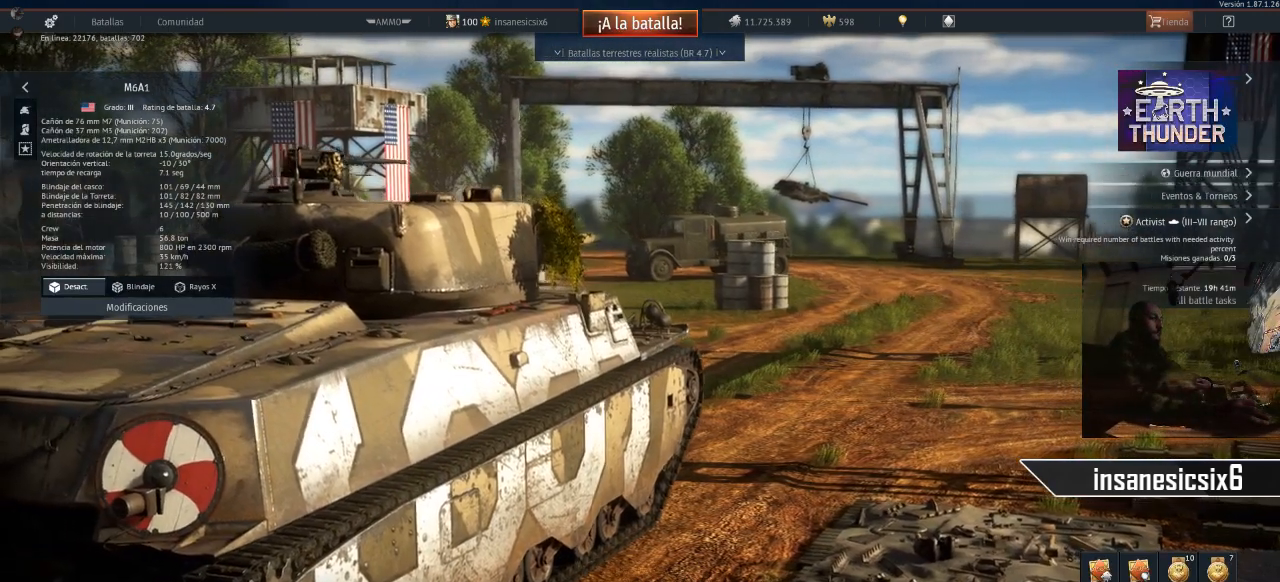
{"keys": [], "mouse": [], "mouse_move": "left", "events": []}
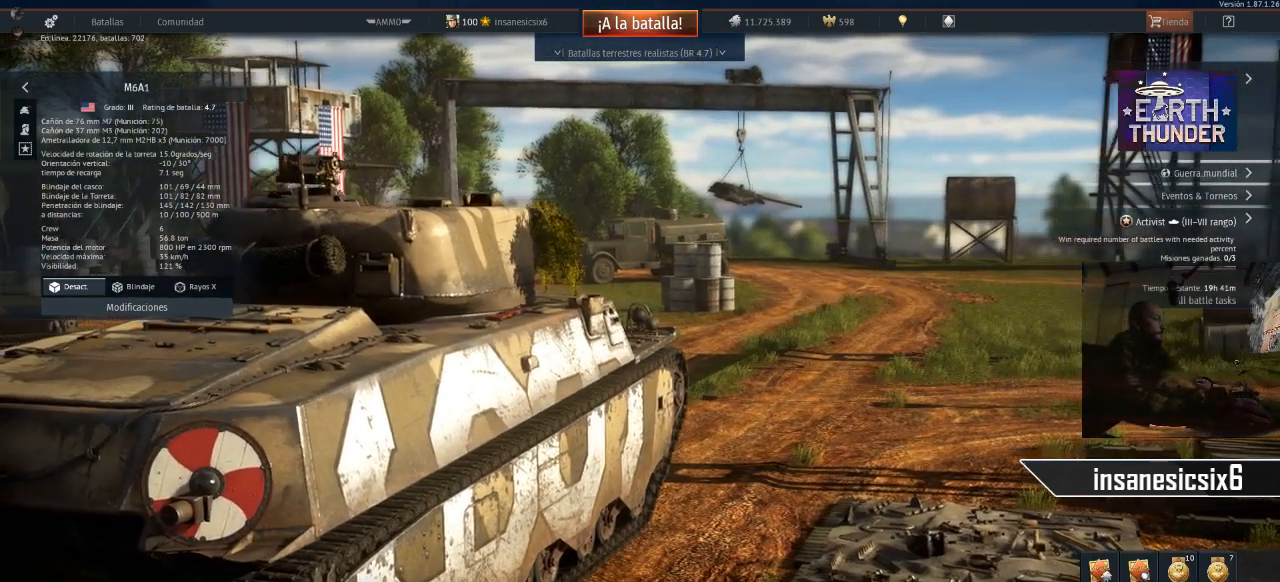
{"keys": [], "mouse": [], "mouse_move": "up-right", "events": []}
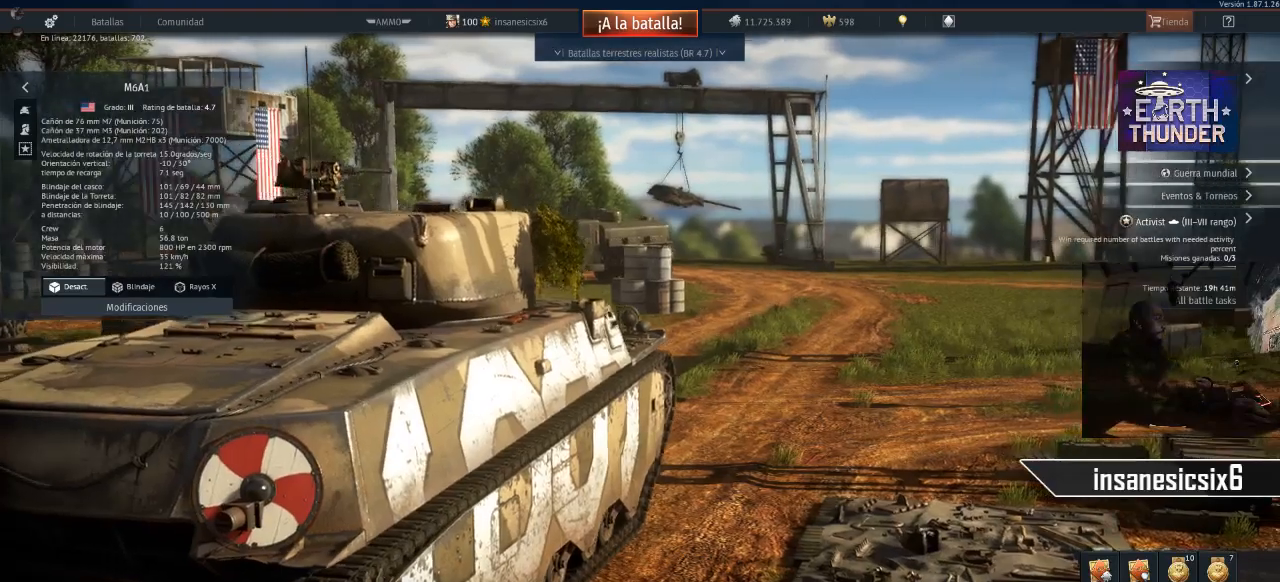
{"keys": [], "mouse": [], "mouse_move": "still", "events": []}
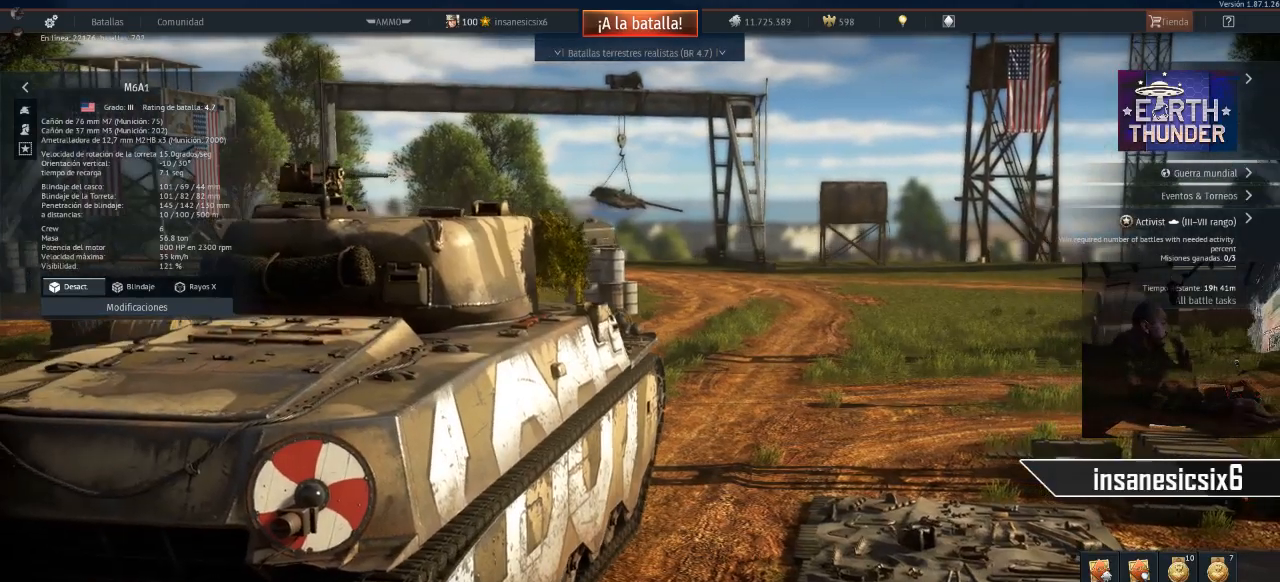
{"keys": [], "mouse": [], "mouse_move": "up", "events": []}
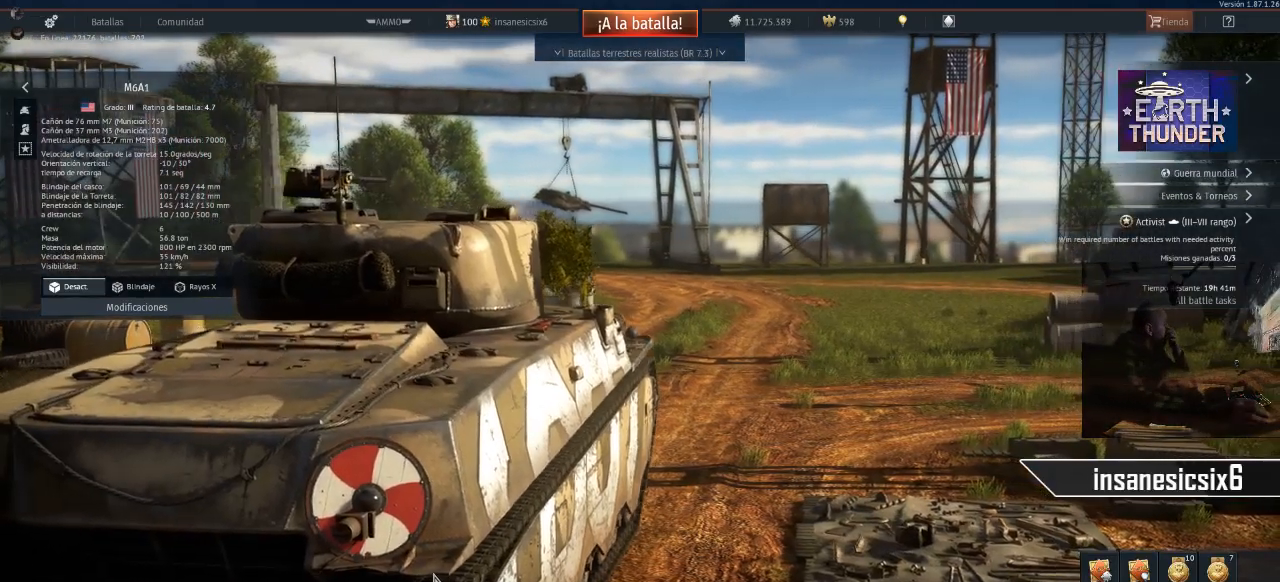
{"keys": [], "mouse": [], "mouse_move": "up-right", "events": []}
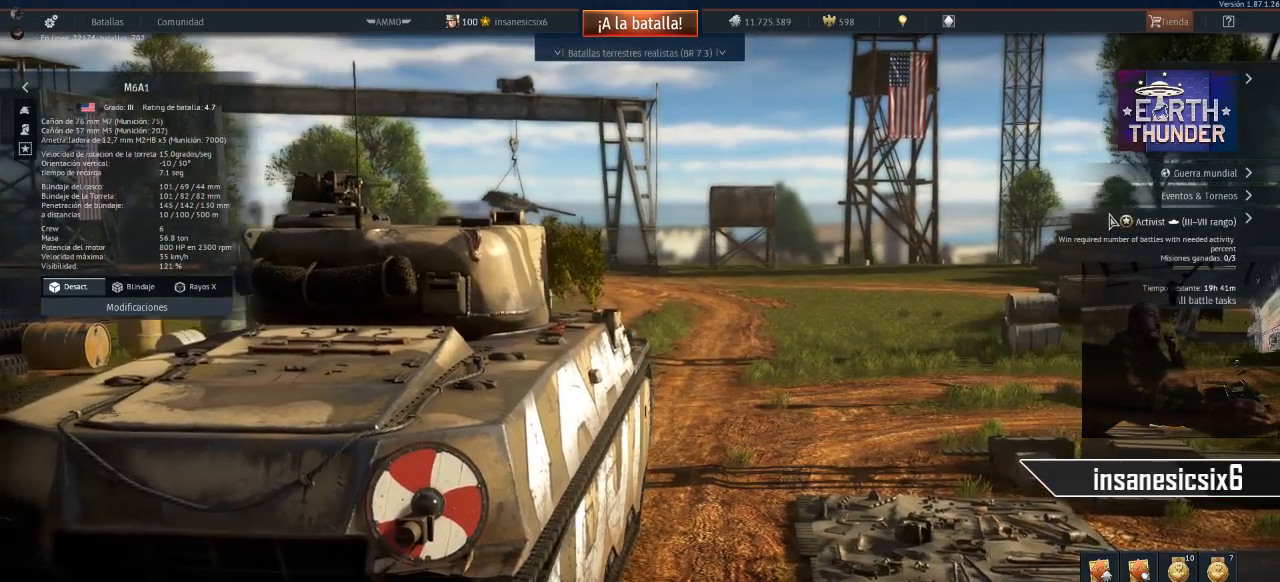
{"keys": [], "mouse": [], "mouse_move": "still", "events": []}
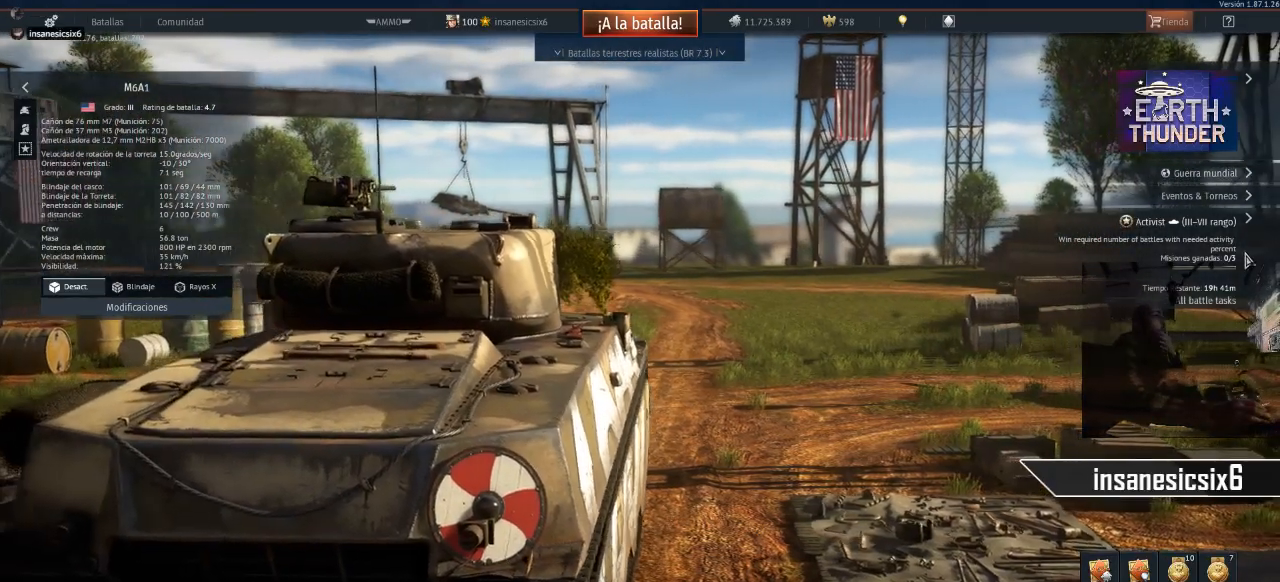
{"keys": [], "mouse": [], "mouse_move": "left", "events": []}
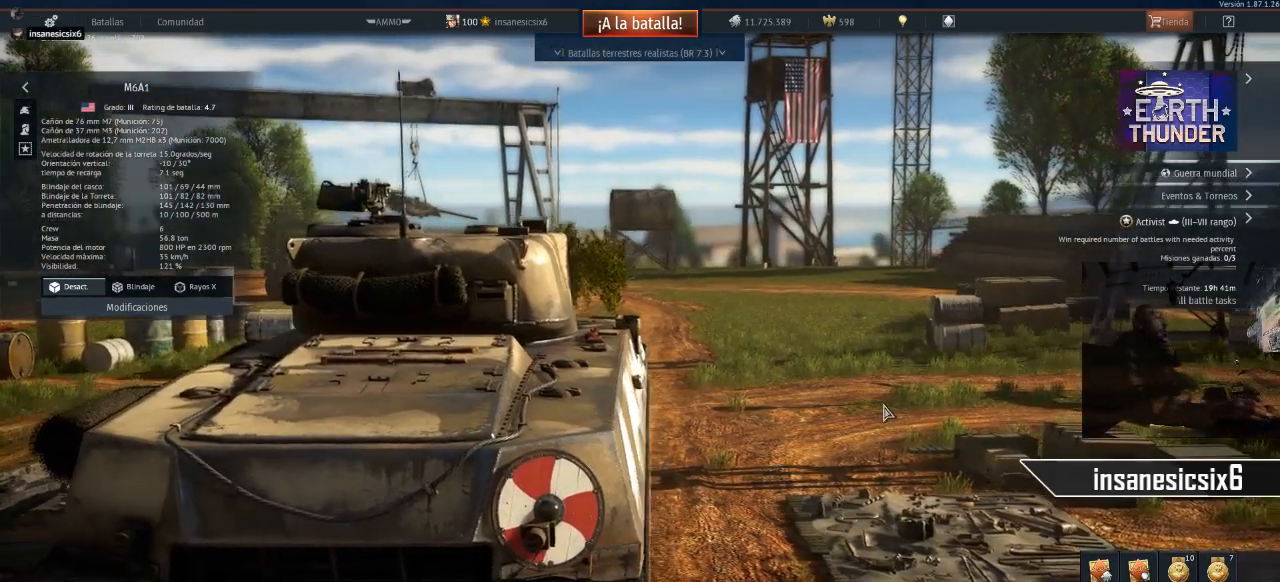
{"keys": [], "mouse": [], "mouse_move": "down-right", "events": []}
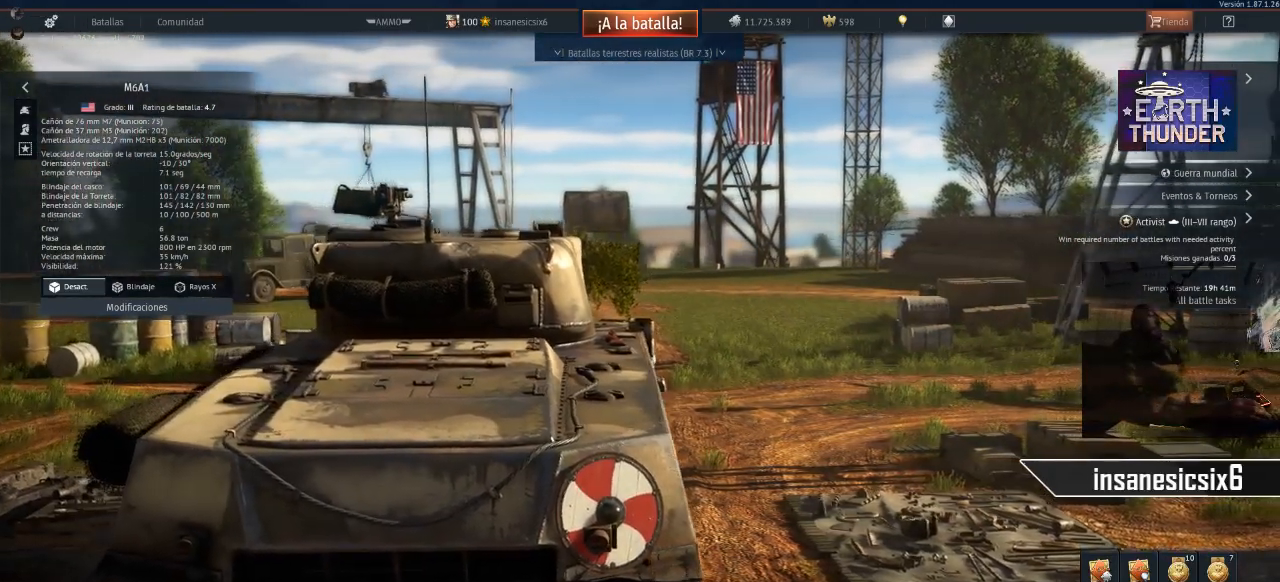
{"keys": [], "mouse": [], "mouse_move": "still", "events": []}
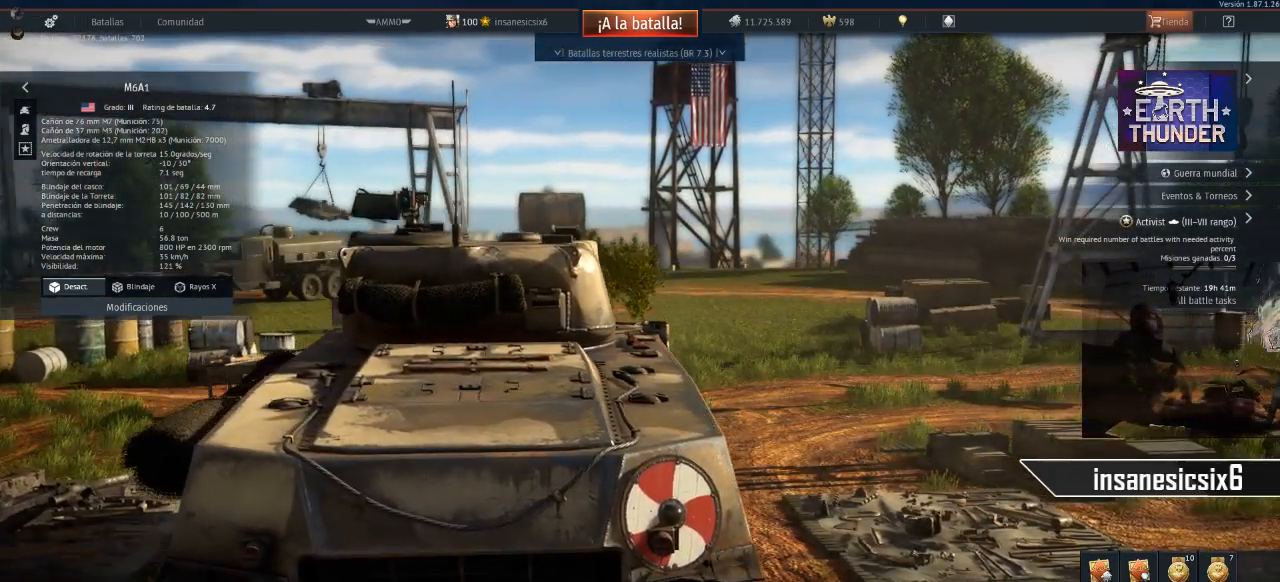
{"keys": [], "mouse": [], "mouse_move": "left", "events": []}
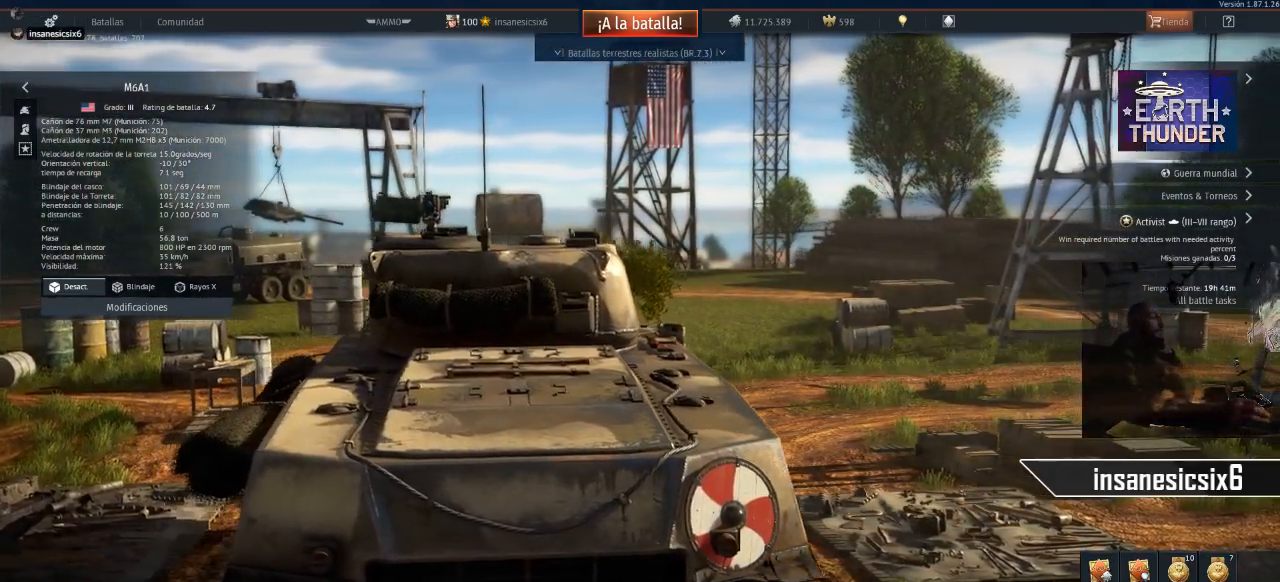
{"keys": [], "mouse": [], "mouse_move": "left", "events": []}
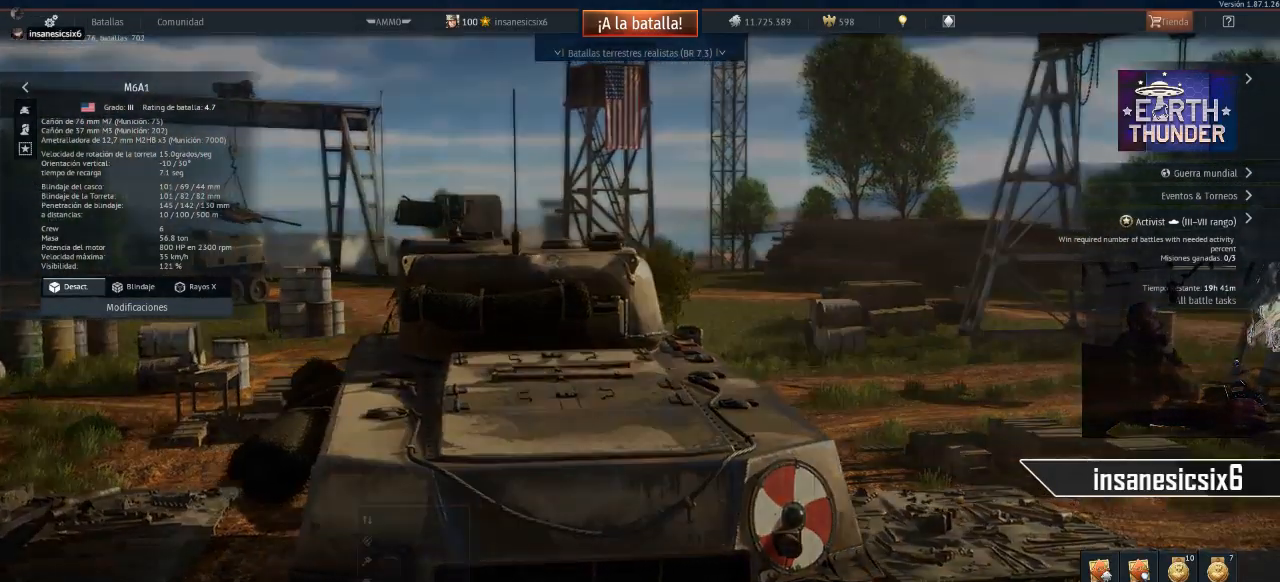
{"keys": [], "mouse": [], "mouse_move": "still", "events": []}
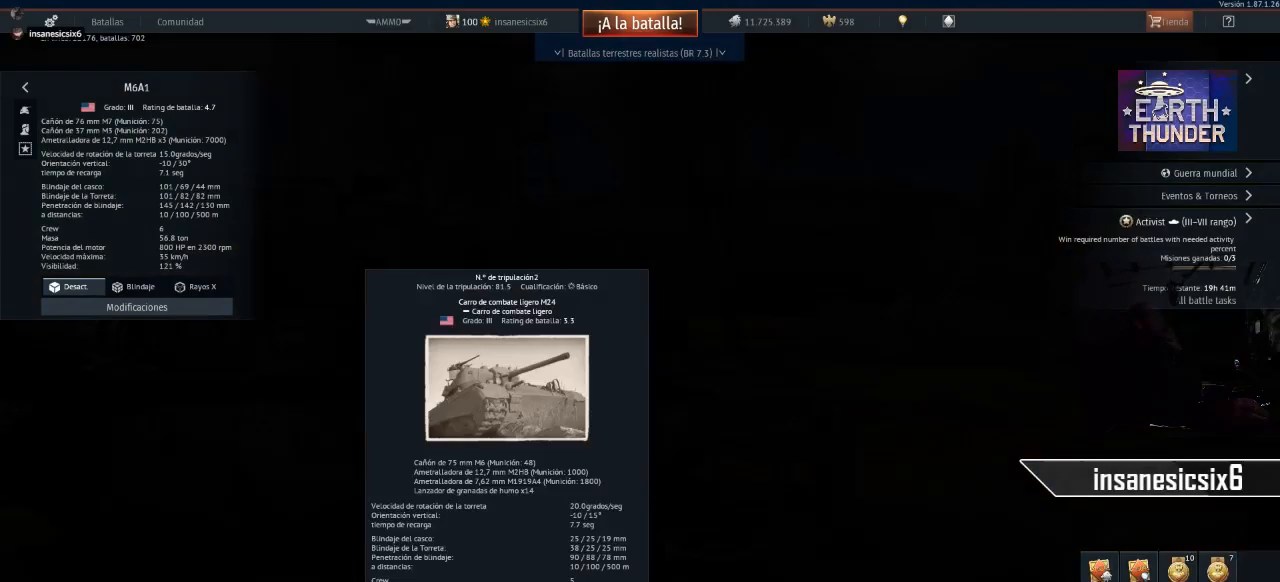
{"keys": [], "mouse": [], "mouse_move": "still", "events": []}
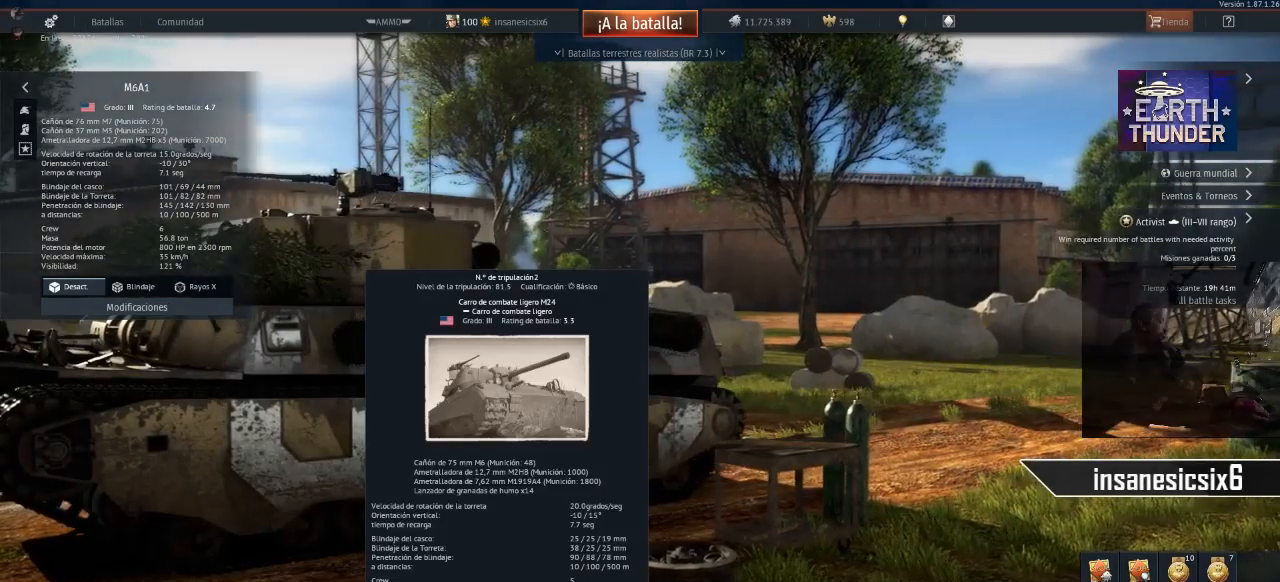
{"keys": [], "mouse": [], "mouse_move": "right", "events": []}
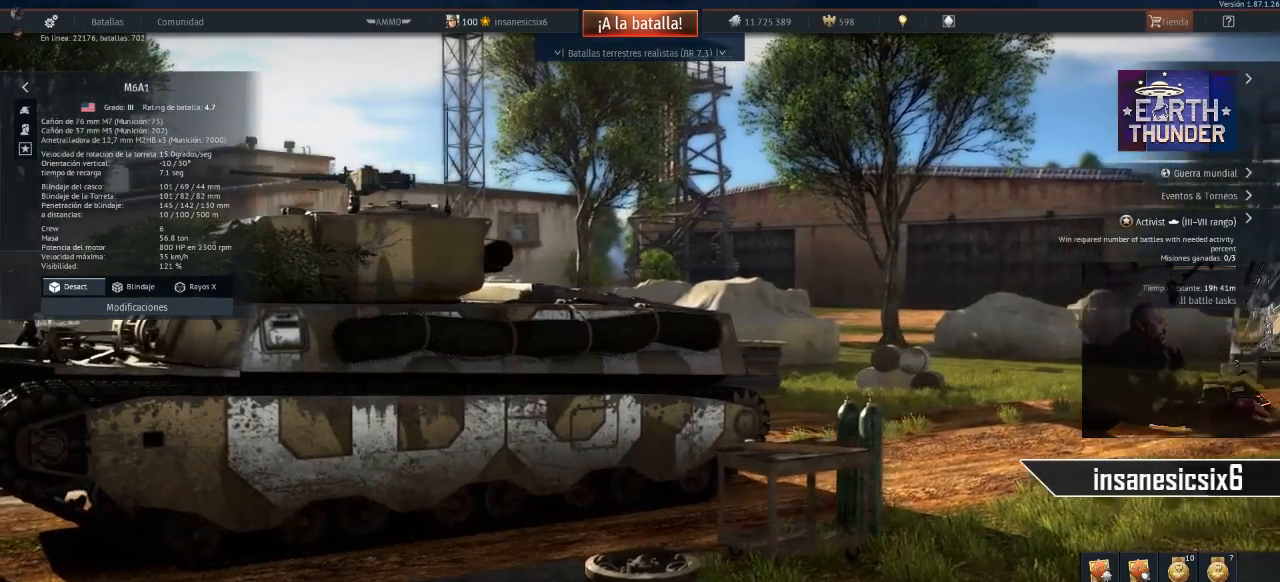
{"keys": [], "mouse": [], "mouse_move": "still", "events": []}